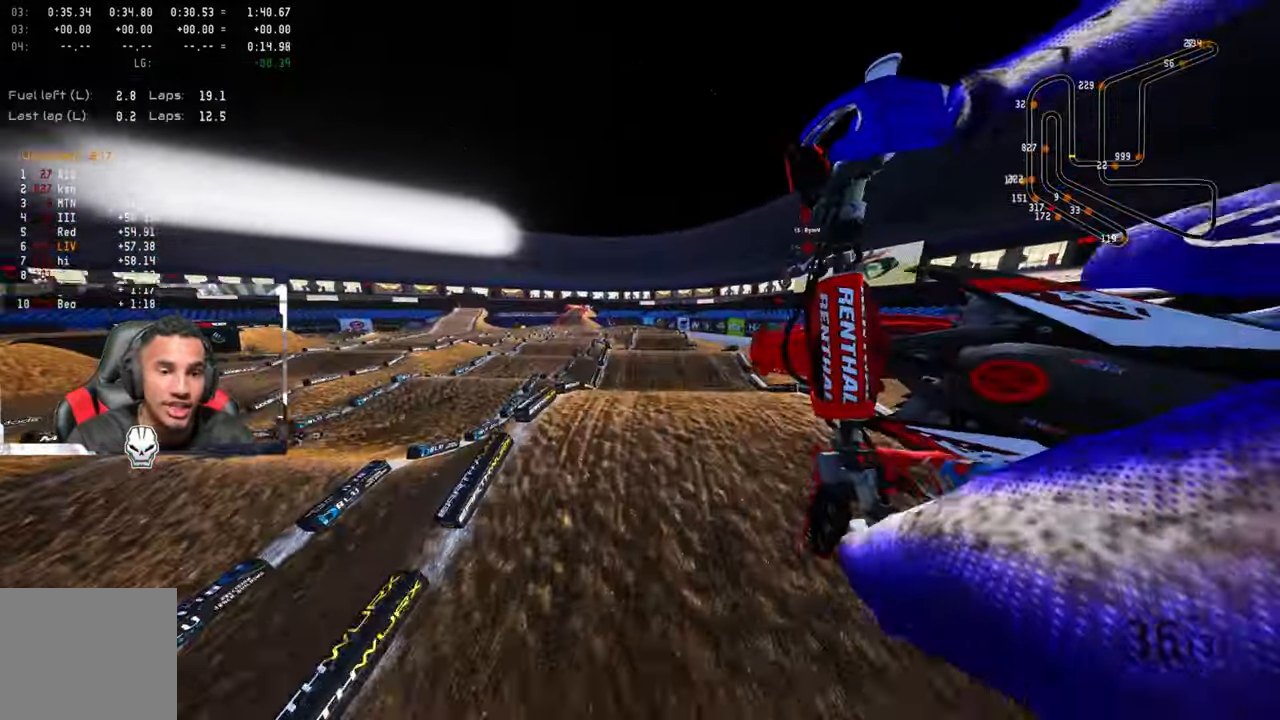
Gameplay with a controller (PlayStation layout); each line is a JSON object with the inputs held at the frame after it. "events" lists button and stick changes between this image and that frame as [ms after this image, input, new state], when the widget could be followed in between.
{"buttons": ["R2"], "left_stick": "center", "right_stick": "up", "events": [[34, "R3", "down"], [134, "R3", "up"], [334, "right_stick", "up"], [350, "left_stick", "center"]]}
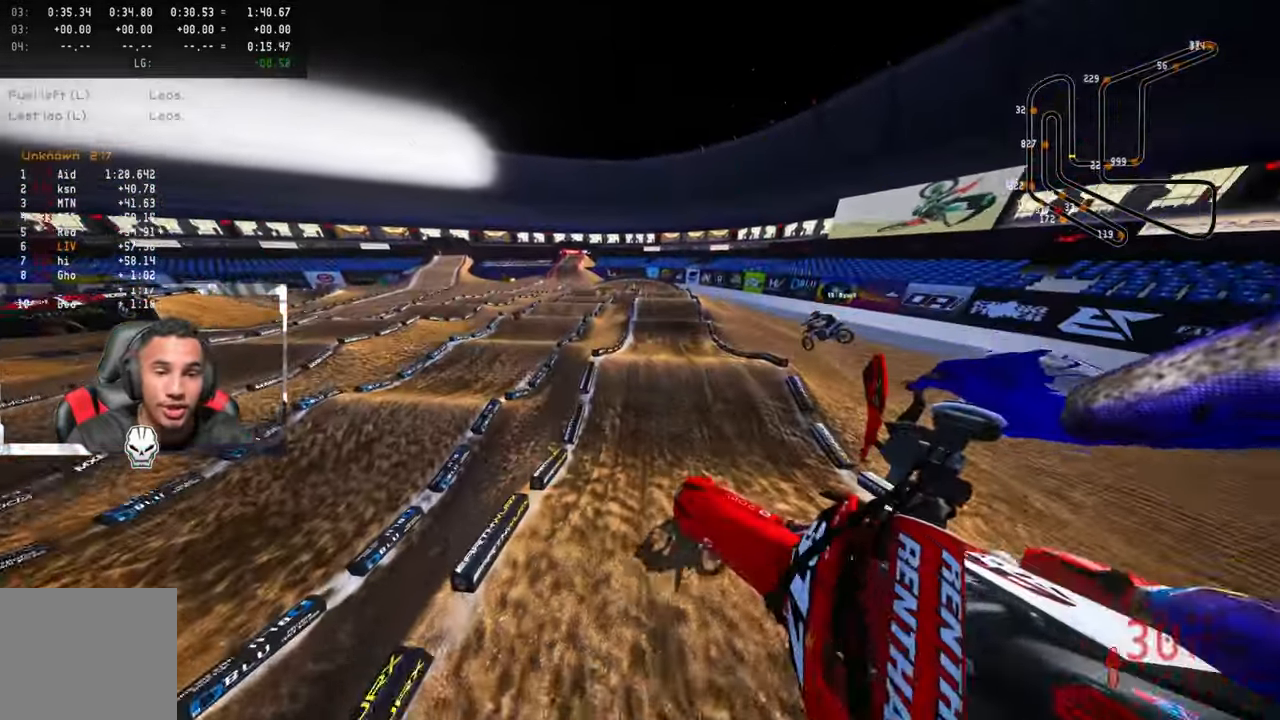
{"buttons": ["R2"], "left_stick": "up-right", "right_stick": "up", "events": [[67, "left_stick", "up-right"]]}
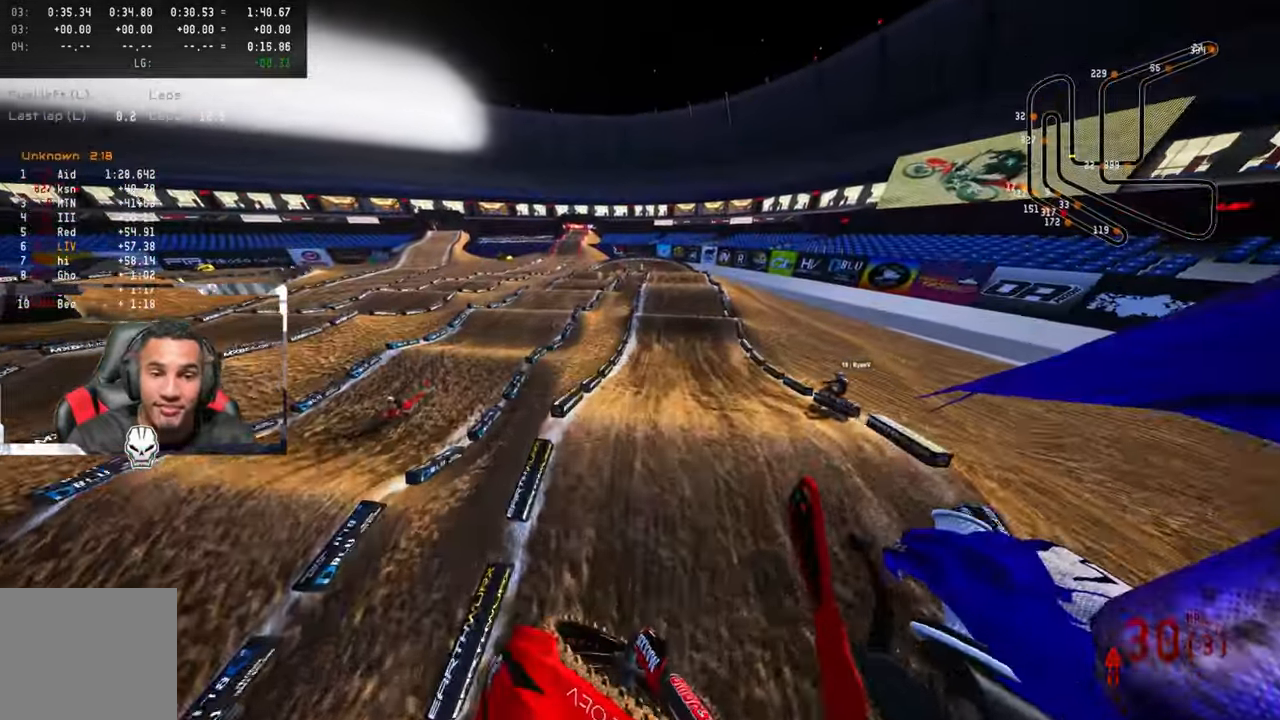
{"buttons": ["R2"], "left_stick": "center", "right_stick": "up", "events": [[334, "left_stick", "center"]]}
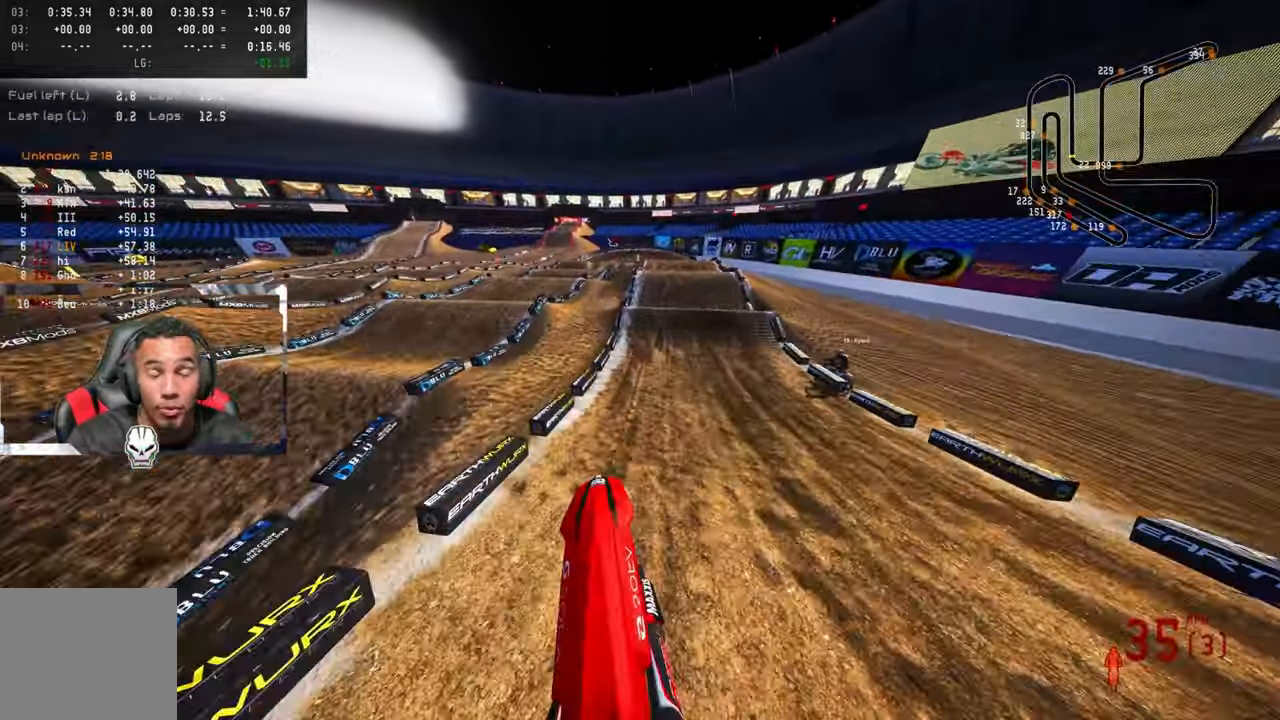
{"buttons": ["R2"], "left_stick": "up-right", "right_stick": "down", "events": [[250, "right_stick", "center"], [317, "left_stick", "up-right"], [417, "right_stick", "down"]]}
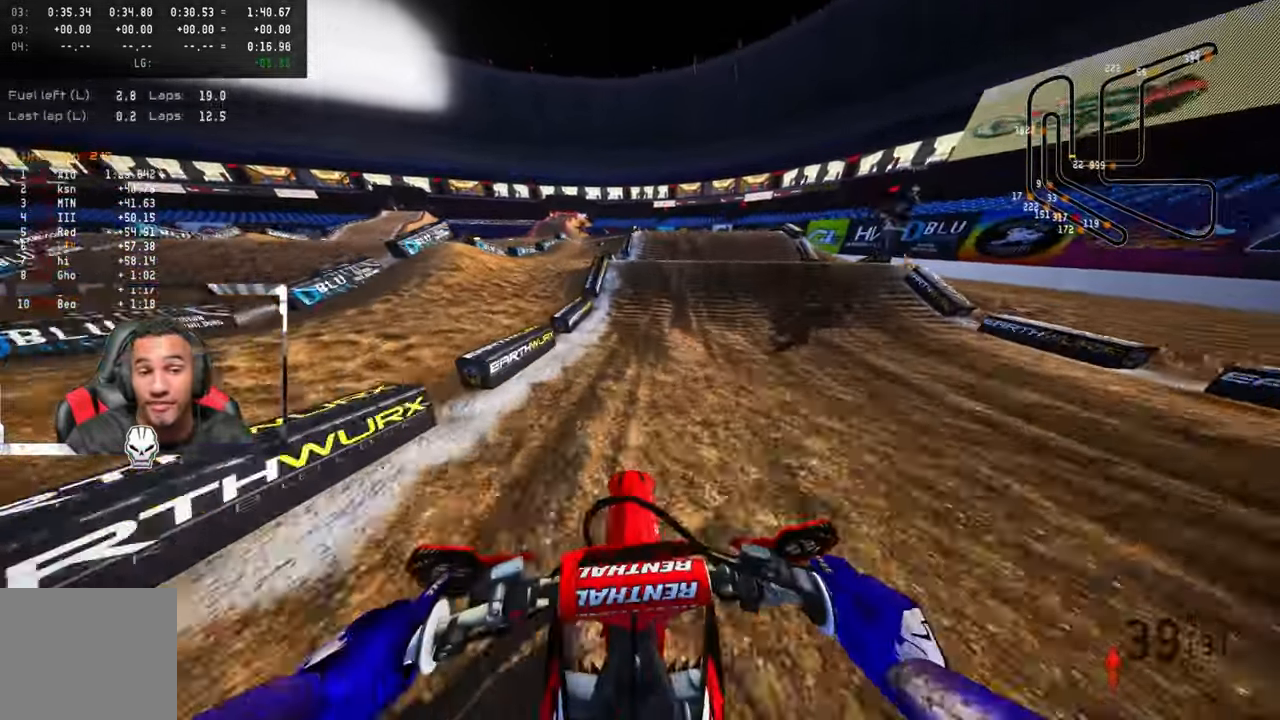
{"buttons": ["R2"], "left_stick": "up", "right_stick": "up", "events": [[200, "left_stick", "up"], [267, "right_stick", "center"], [367, "R3", "down"], [367, "right_stick", "up"], [467, "R3", "up"]]}
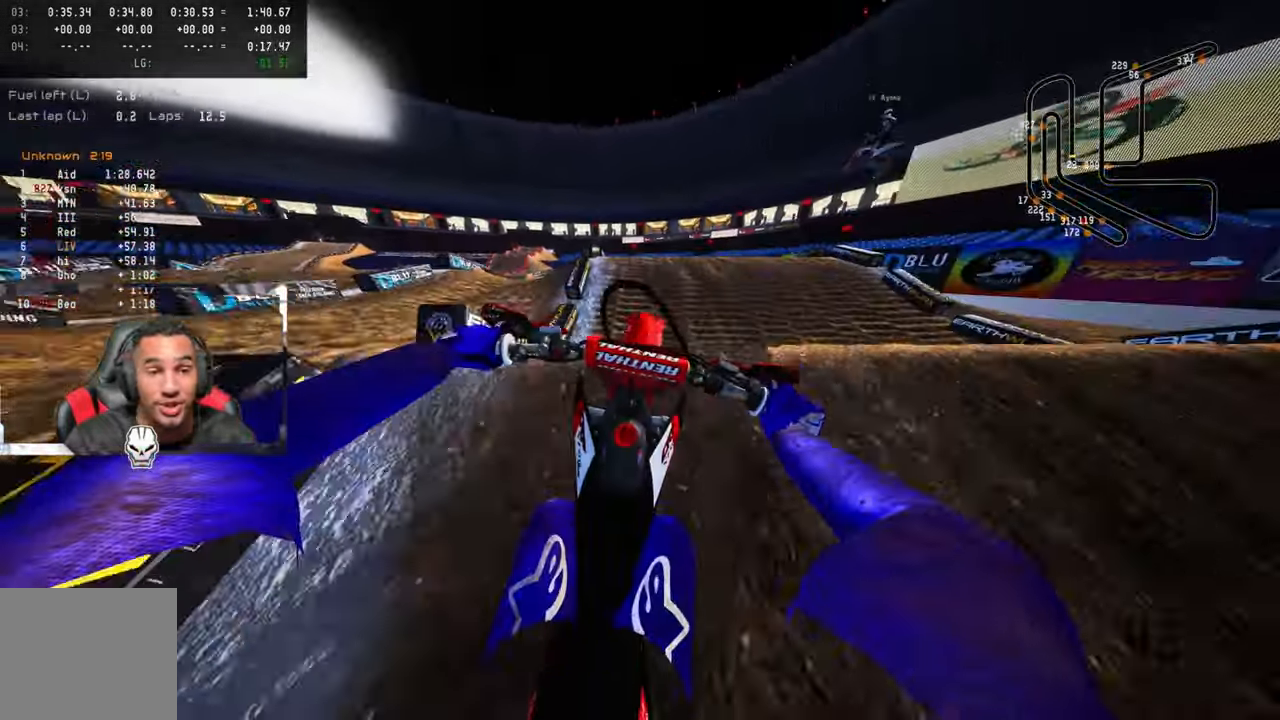
{"buttons": [], "left_stick": "up", "right_stick": "up-left", "events": [[400, "R2", "up"], [483, "right_stick", "up-left"]]}
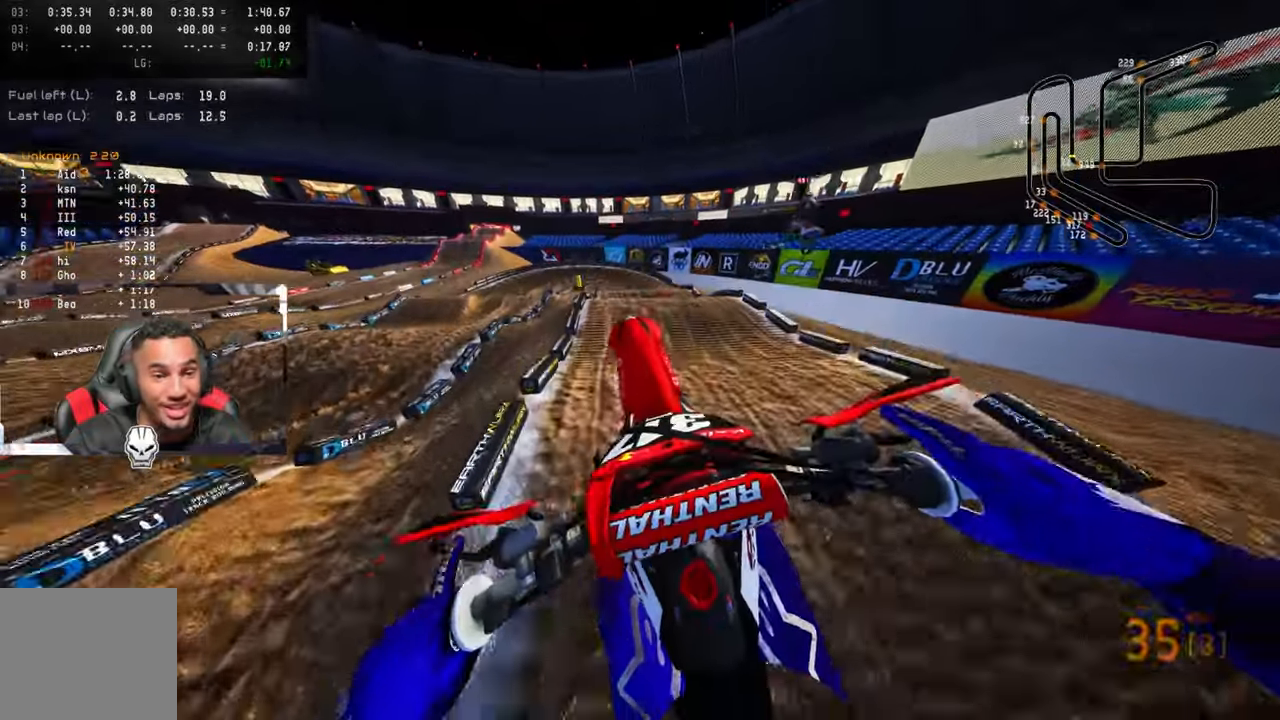
{"buttons": ["R2"], "left_stick": "up-left", "right_stick": "up", "events": [[16, "left_stick", "up-right"], [33, "TRIANGLE", "down"], [183, "TRIANGLE", "up"], [200, "right_stick", "center"], [233, "left_stick", "up"], [350, "R2", "down"], [350, "left_stick", "up-left"], [366, "R3", "down"], [366, "right_stick", "up"], [483, "R3", "up"]]}
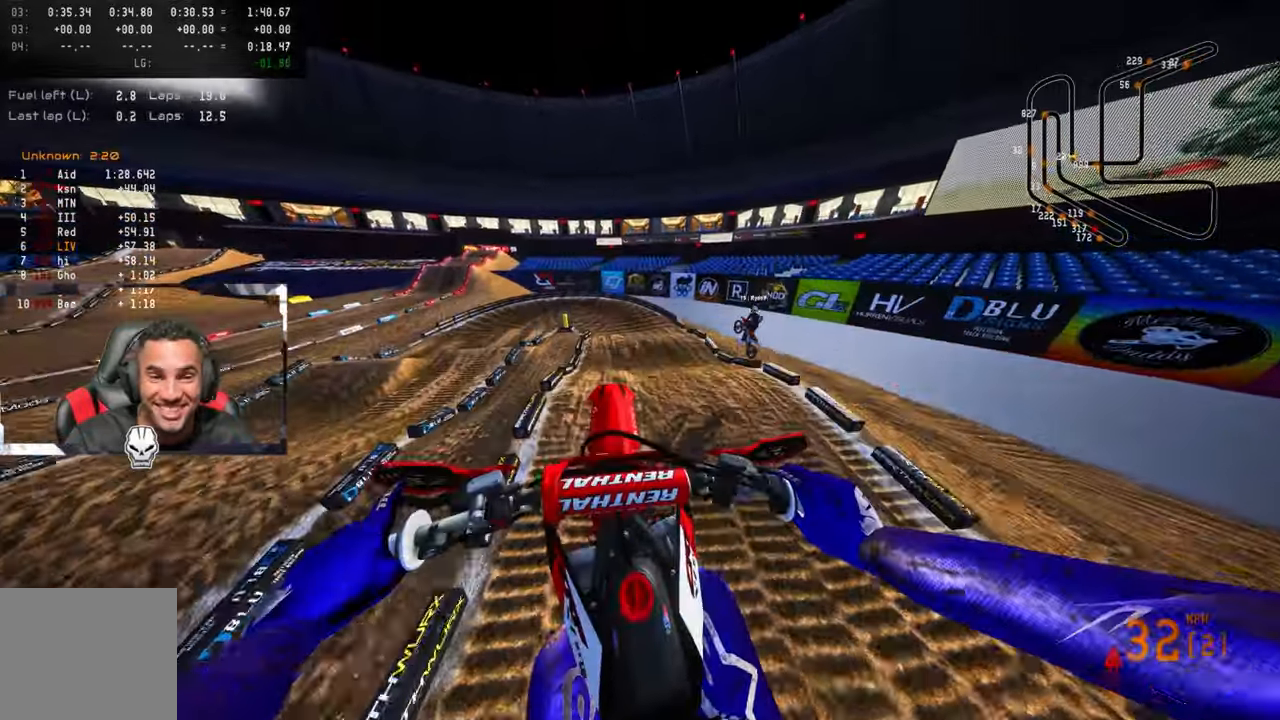
{"buttons": ["R2"], "left_stick": "up-left", "right_stick": "up", "events": [[233, "R2", "up"], [333, "R2", "down"]]}
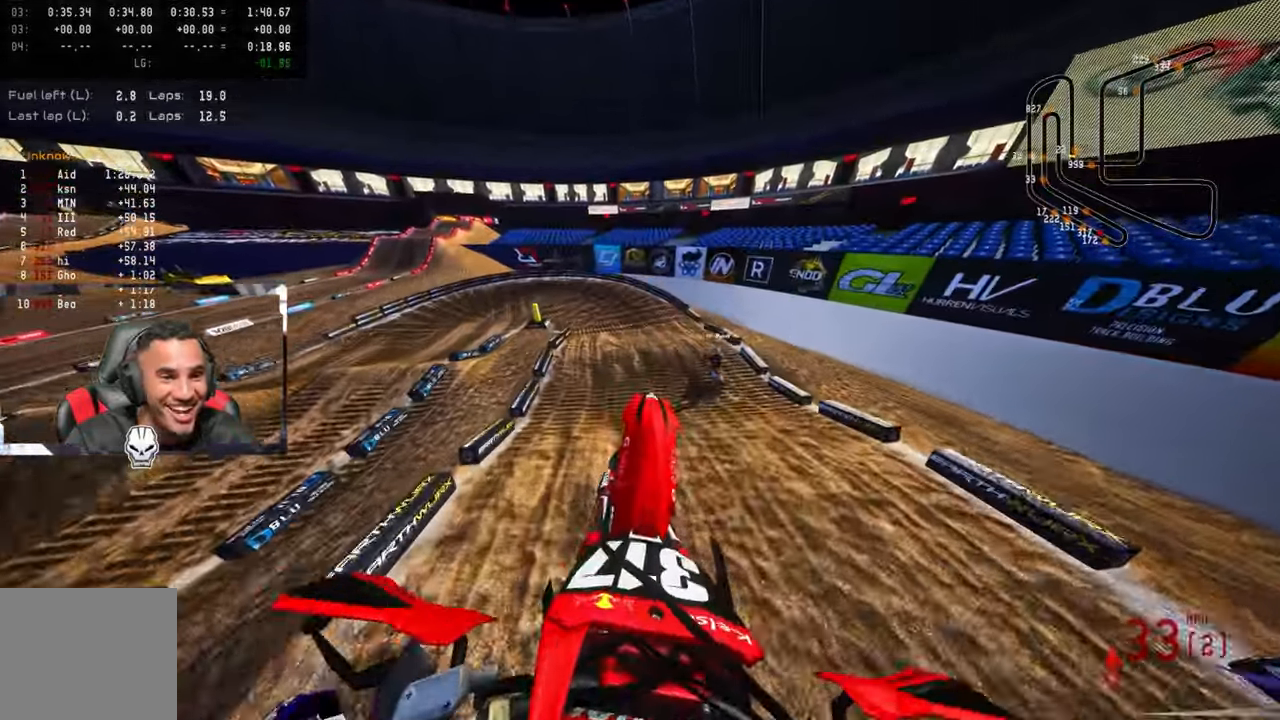
{"buttons": [], "left_stick": "up-left", "right_stick": "center", "events": [[350, "R2", "up"], [400, "right_stick", "center"]]}
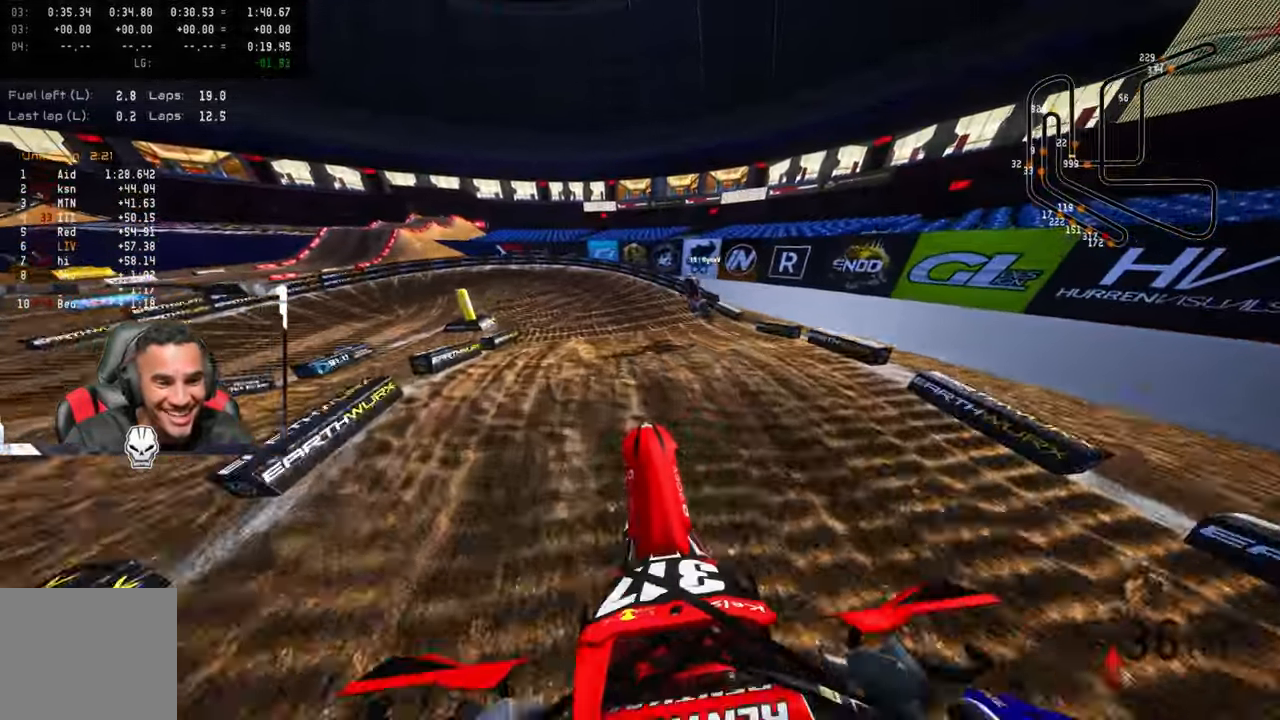
{"buttons": ["R2"], "left_stick": "up-left", "right_stick": "up", "events": [[250, "right_stick", "up"], [433, "R2", "down"]]}
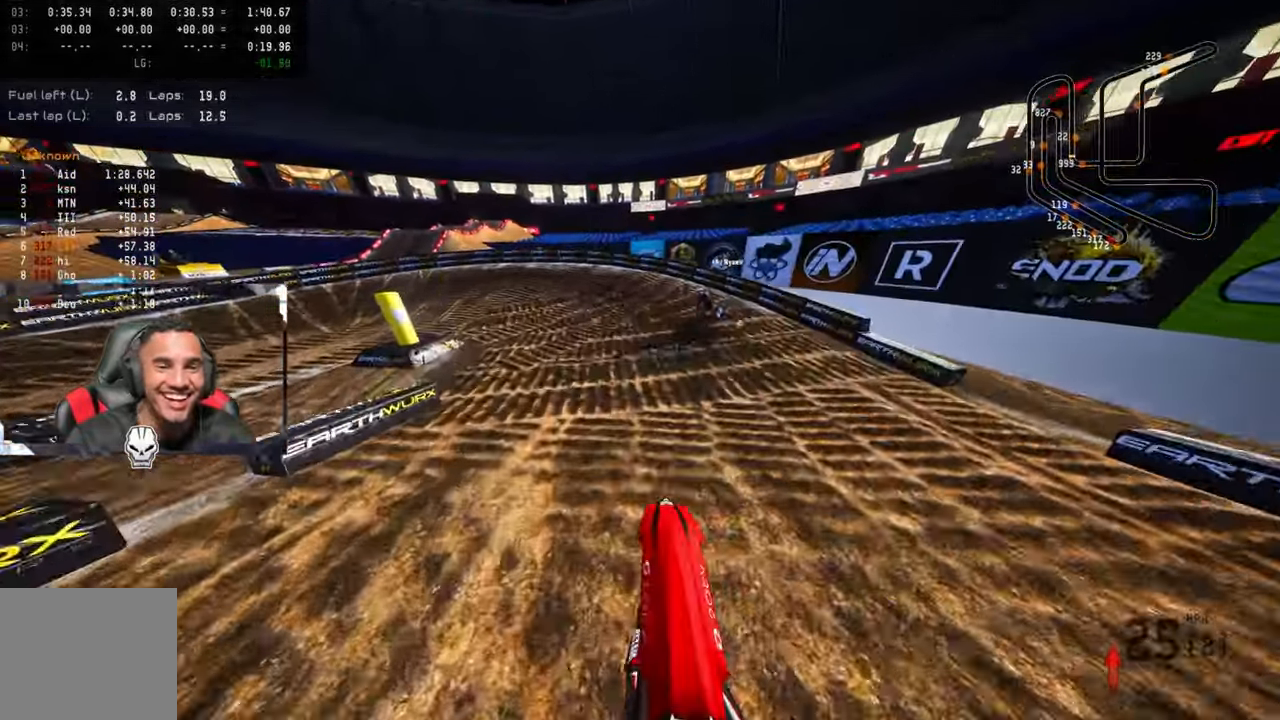
{"buttons": ["TRIANGLE"], "left_stick": "up-left", "right_stick": "center", "events": [[33, "R2", "up"], [83, "R2", "down"], [316, "R2", "up"], [433, "TRIANGLE", "down"], [466, "right_stick", "center"]]}
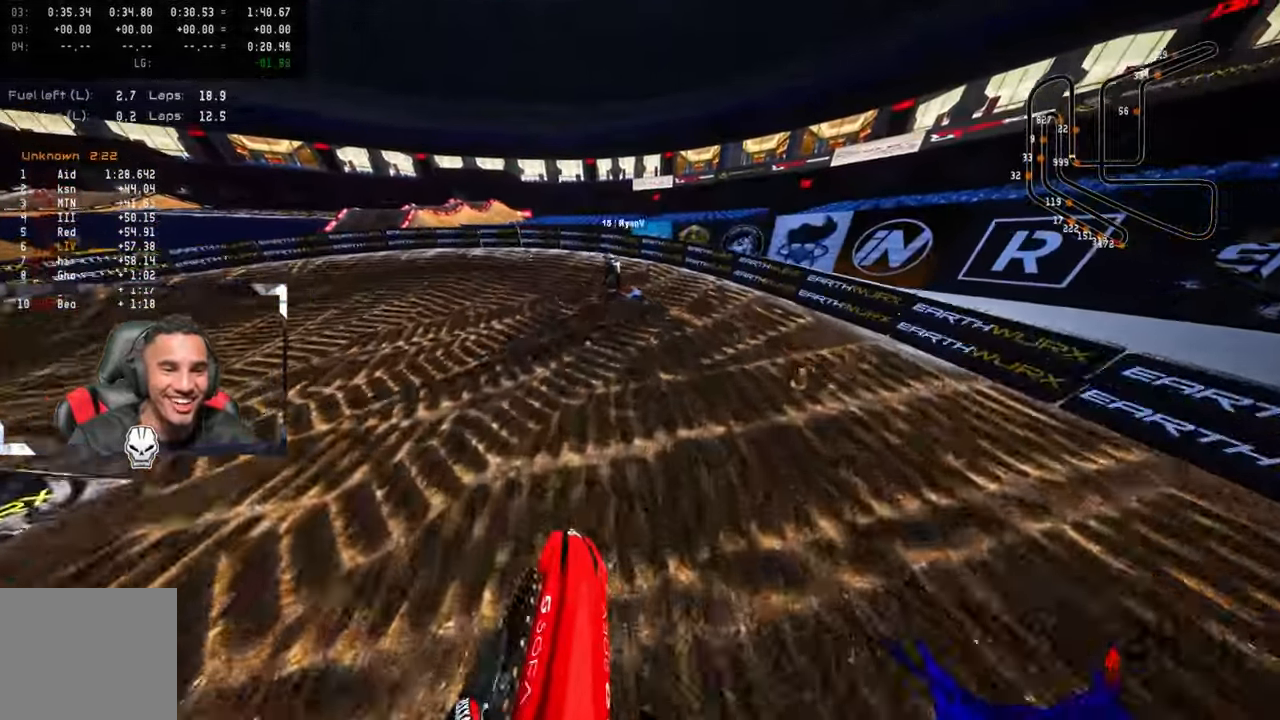
{"buttons": [], "left_stick": "up", "right_stick": "center", "events": [[50, "TRIANGLE", "up"], [150, "L2", "down"], [166, "R3", "down"], [266, "left_stick", "up"], [283, "L2", "up"], [283, "R3", "up"], [366, "L2", "down"], [483, "L2", "up"]]}
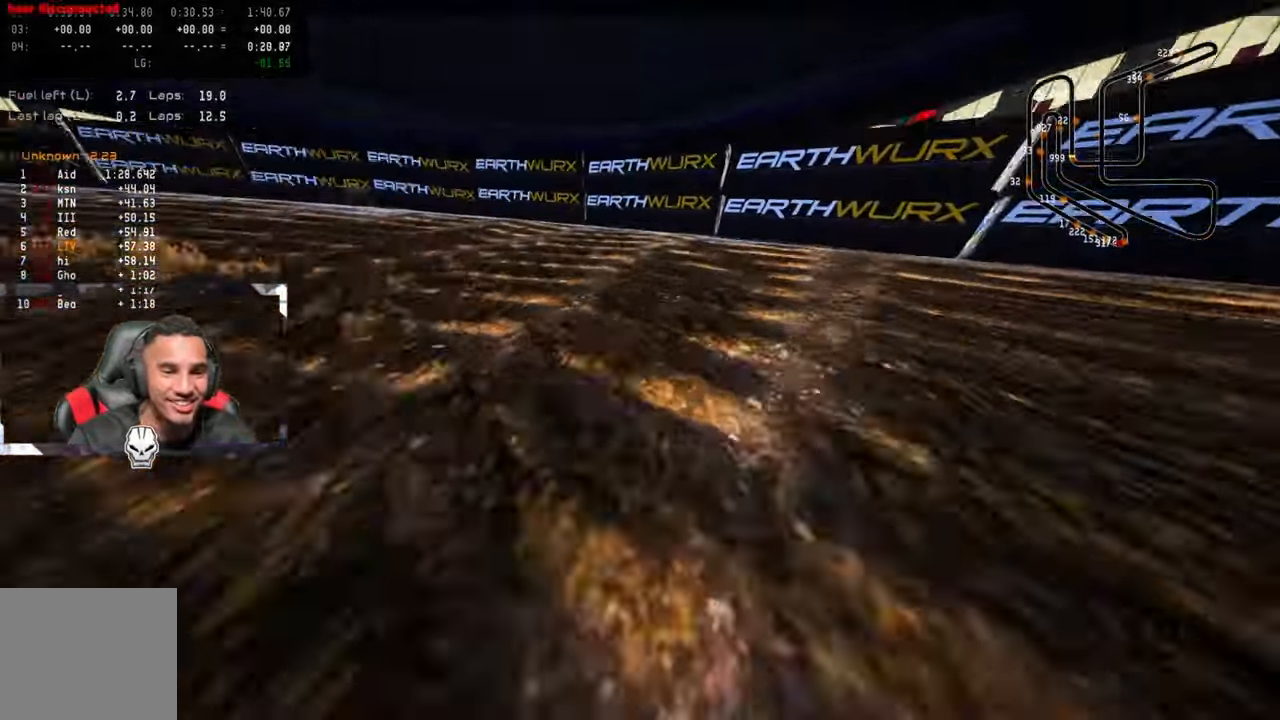
{"buttons": [], "left_stick": "center", "right_stick": "center", "events": [[66, "L2", "down"], [166, "L2", "up"], [216, "left_stick", "center"]]}
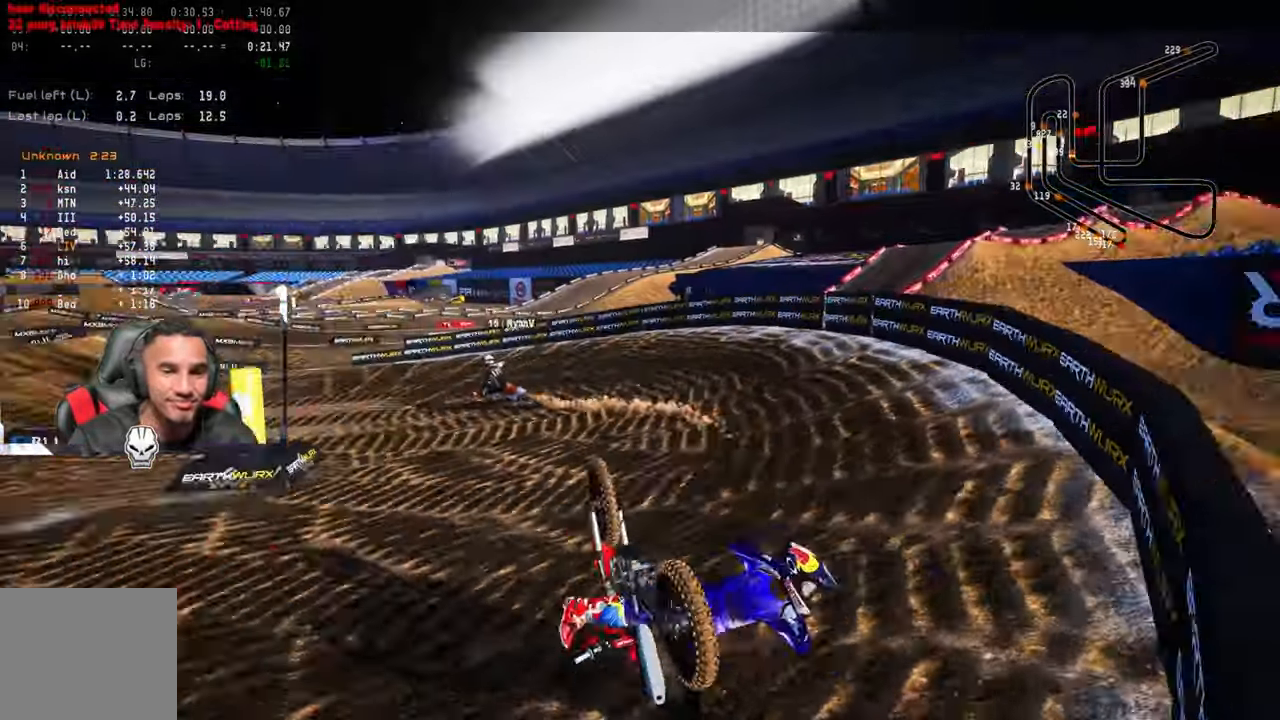
{"buttons": ["R2"], "left_stick": "center", "right_stick": "up", "events": [[66, "SELECT", "down"], [166, "SELECT", "up"], [266, "TRIANGLE", "down"], [366, "TRIANGLE", "up"], [416, "R2", "down"], [466, "right_stick", "up"]]}
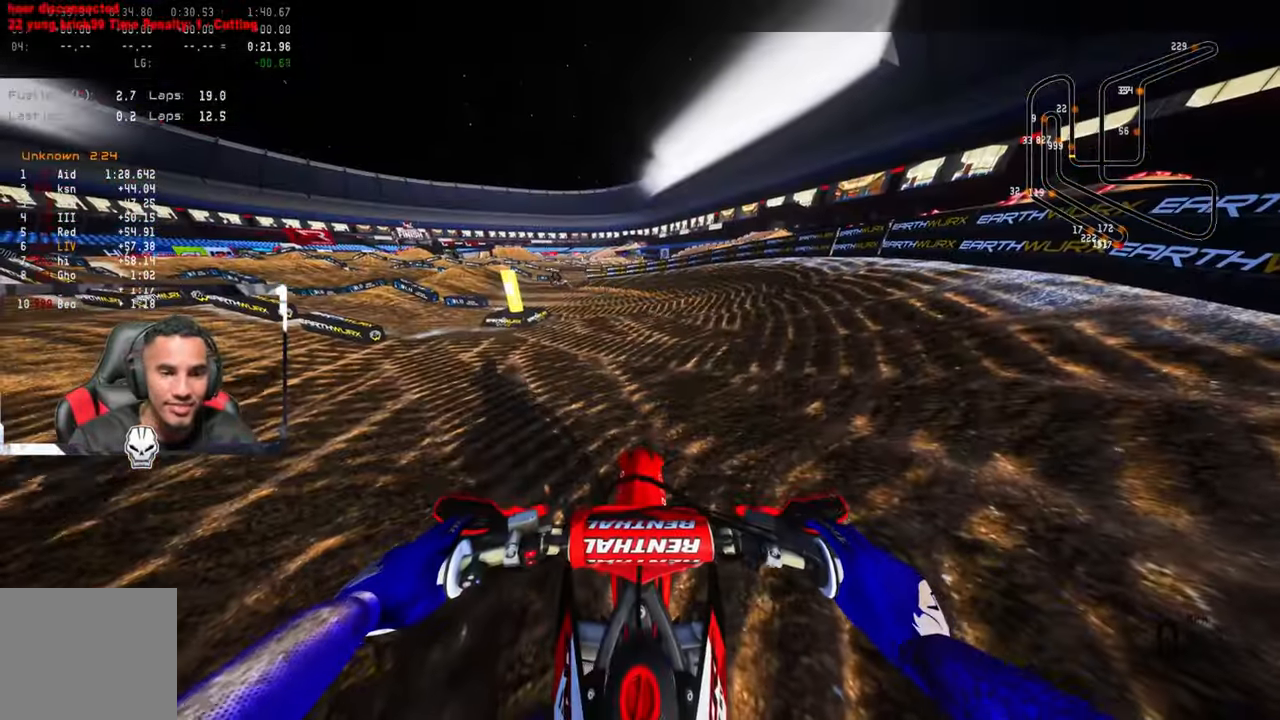
{"buttons": ["R2"], "left_stick": "up", "right_stick": "up", "events": [[83, "left_stick", "up-right"], [200, "left_stick", "up"]]}
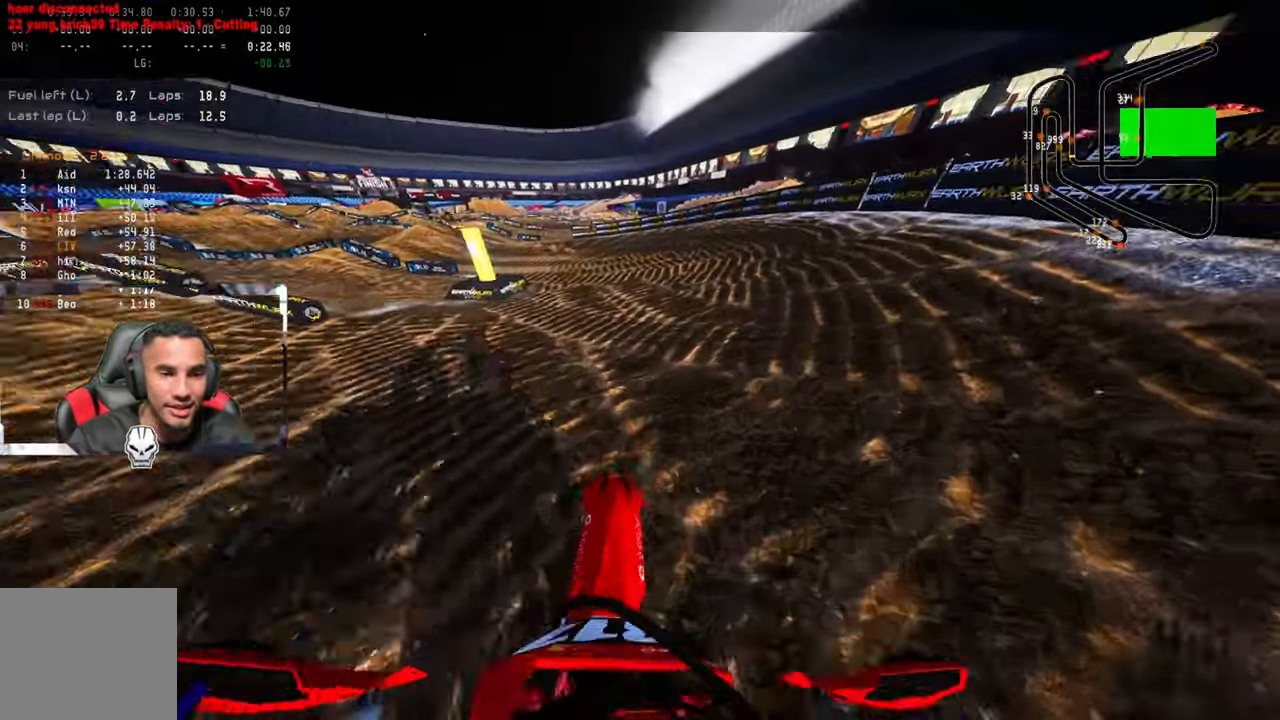
{"buttons": ["R2"], "left_stick": "up", "right_stick": "up", "events": [[300, "R2", "up"], [450, "R2", "down"]]}
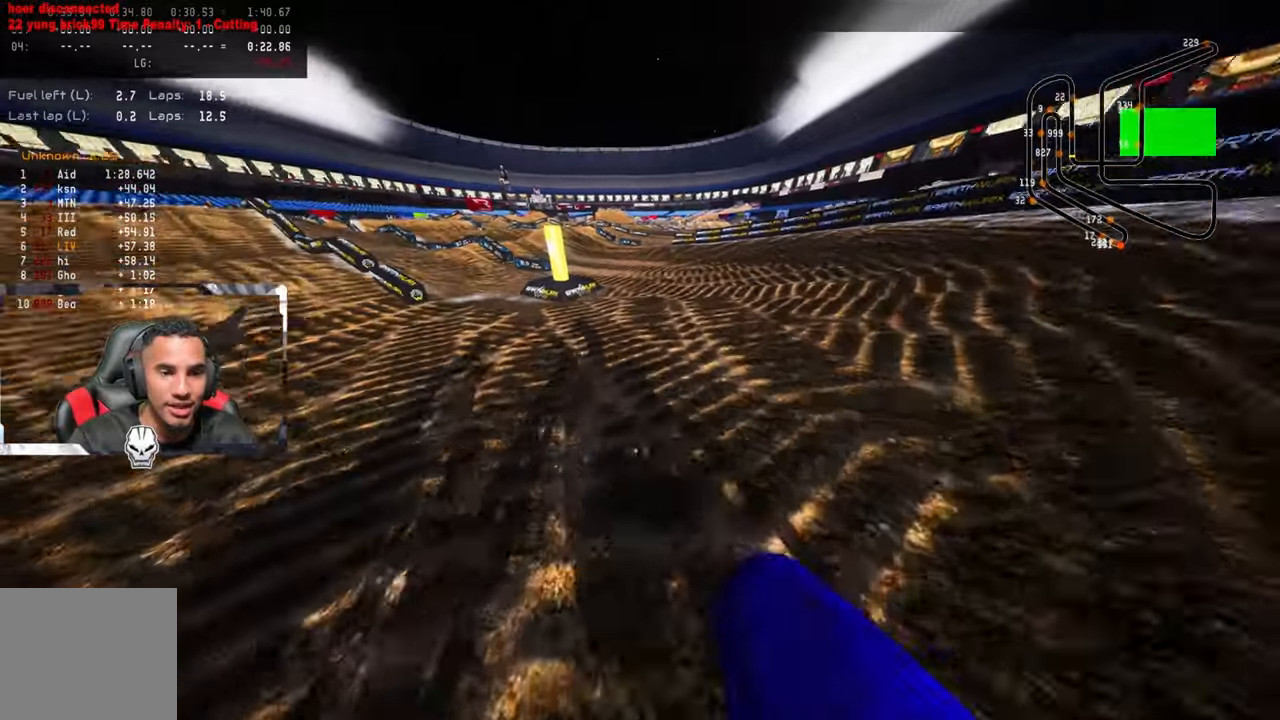
{"buttons": ["R2"], "left_stick": "up-right", "right_stick": "up", "events": [[17, "R2", "up"], [33, "left_stick", "center"], [133, "R2", "down"], [200, "R2", "up"], [217, "left_stick", "up-right"], [283, "R2", "down"], [383, "R2", "up"], [483, "R2", "down"]]}
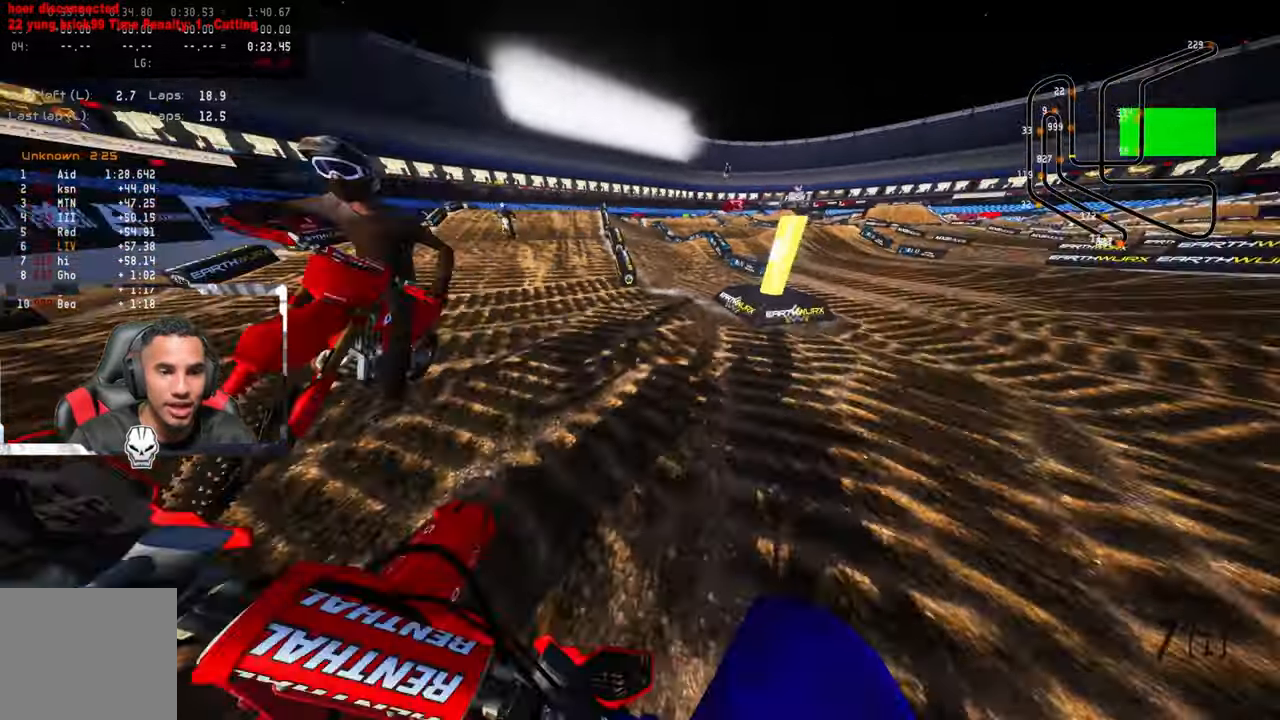
{"buttons": [], "left_stick": "up", "right_stick": "up", "events": [[50, "R2", "up"], [133, "R2", "down"], [217, "R2", "up"], [233, "left_stick", "up"], [300, "R2", "down"], [383, "R2", "up"]]}
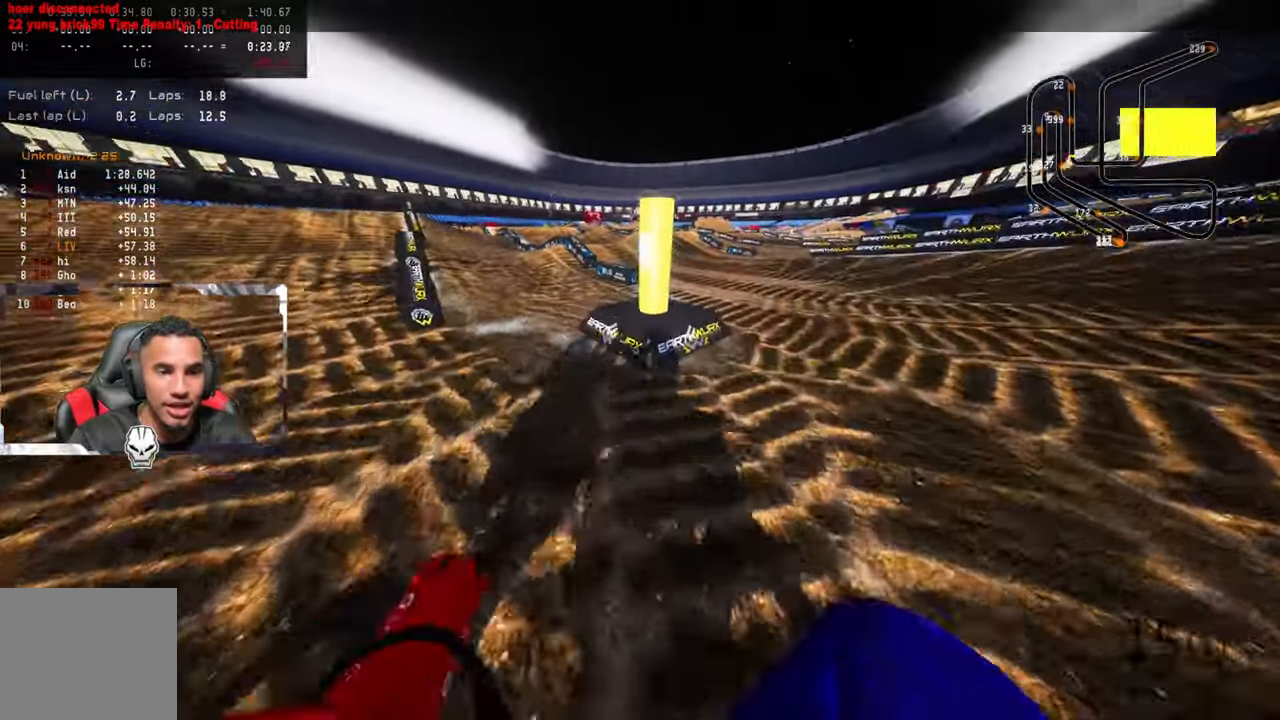
{"buttons": [], "left_stick": "up", "right_stick": "up", "events": [[100, "left_stick", "up-right"], [383, "R2", "down"], [400, "left_stick", "up"], [500, "R2", "up"]]}
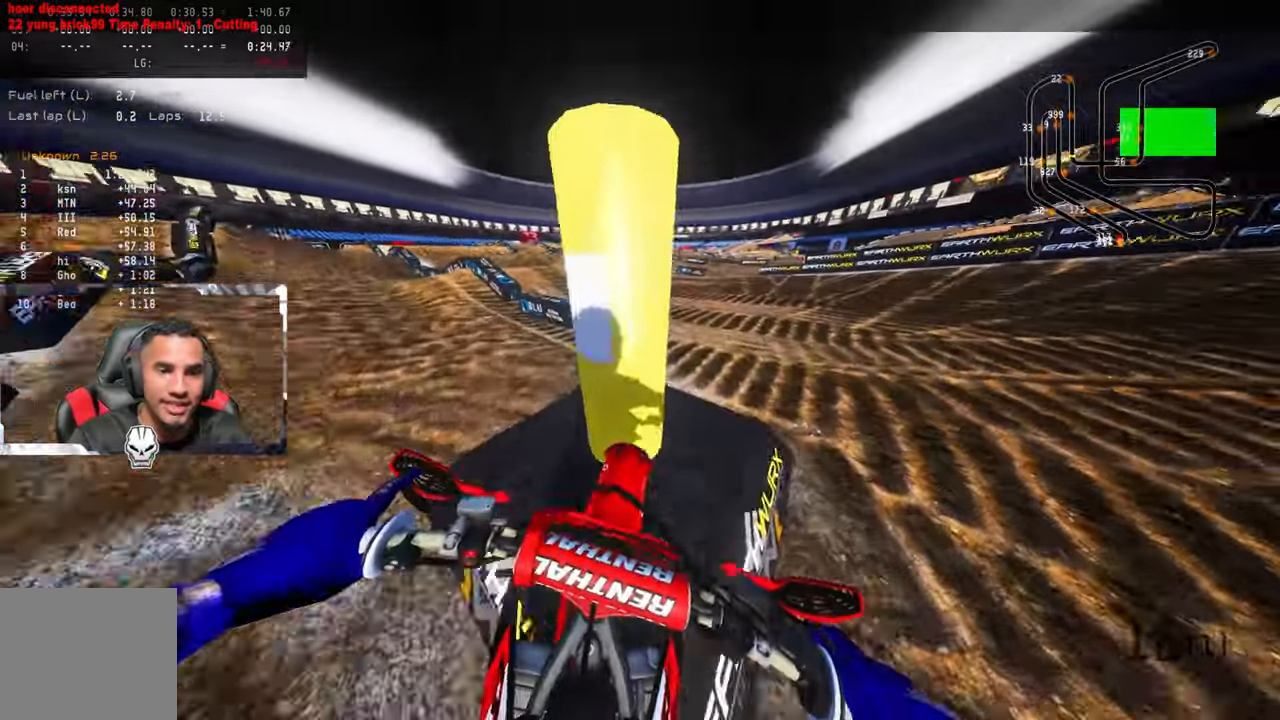
{"buttons": ["R2"], "left_stick": "up", "right_stick": "up", "events": [[100, "R2", "down"], [183, "R2", "up"], [417, "R2", "down"]]}
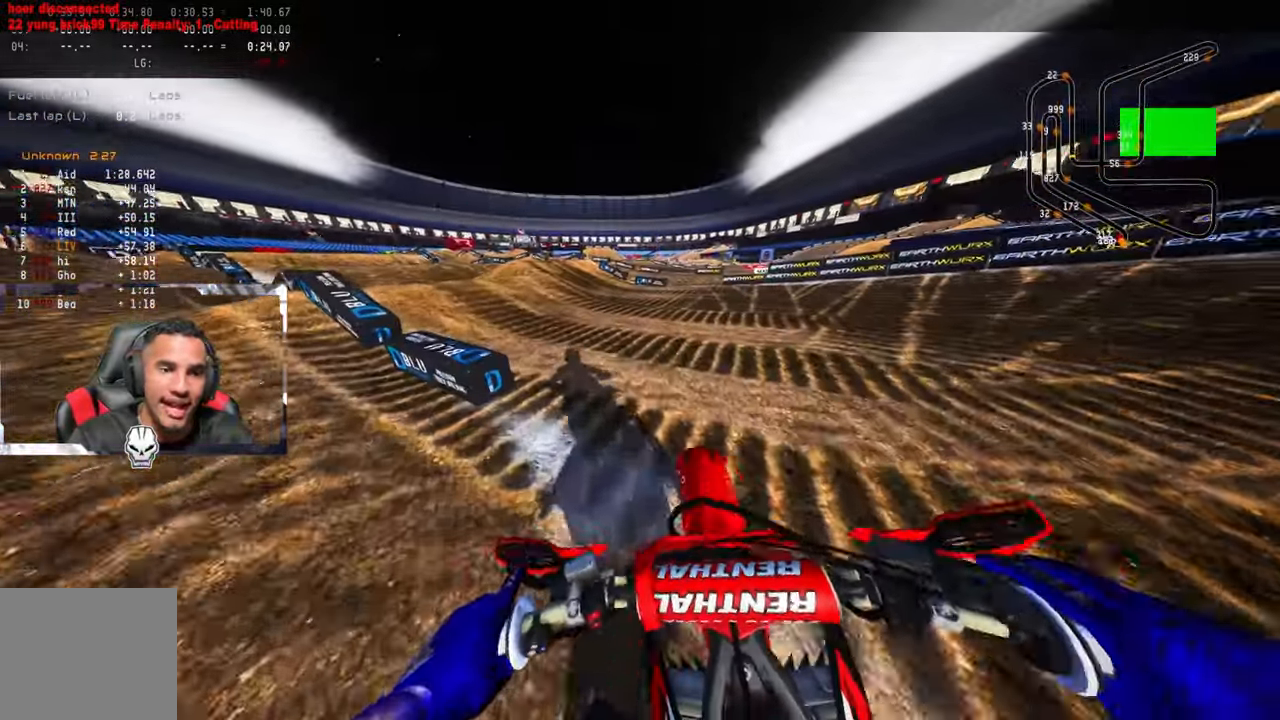
{"buttons": ["R2"], "left_stick": "up", "right_stick": "up", "events": [[33, "R2", "up"], [100, "R2", "down"]]}
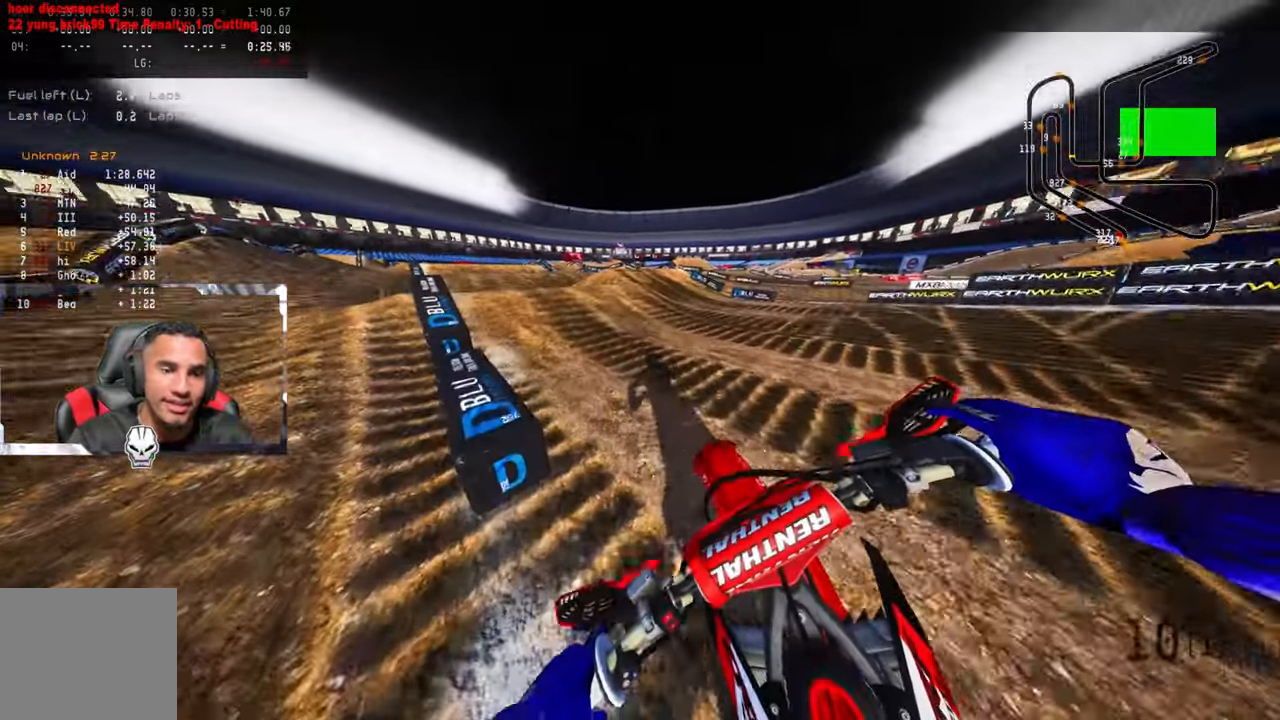
{"buttons": ["R2"], "left_stick": "up", "right_stick": "center", "events": [[217, "R3", "down"], [350, "R3", "up"], [450, "right_stick", "center"]]}
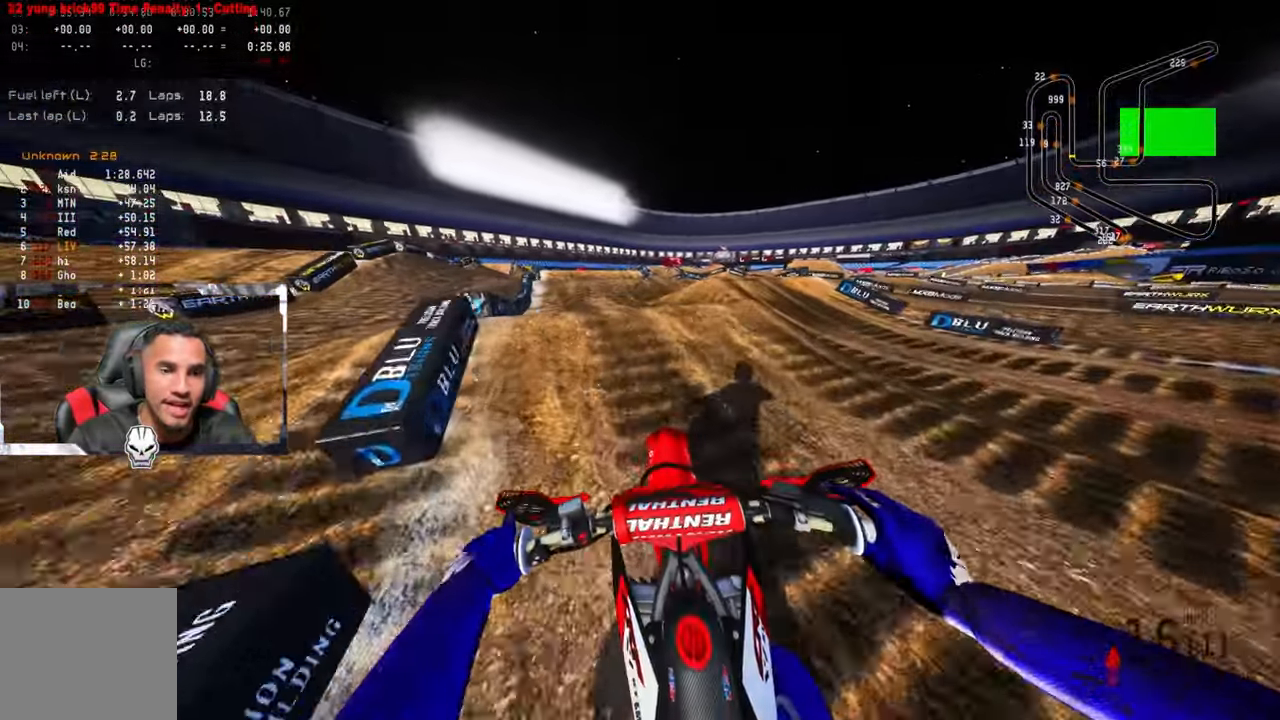
{"buttons": [], "left_stick": "up", "right_stick": "center", "events": [[50, "R2", "up"]]}
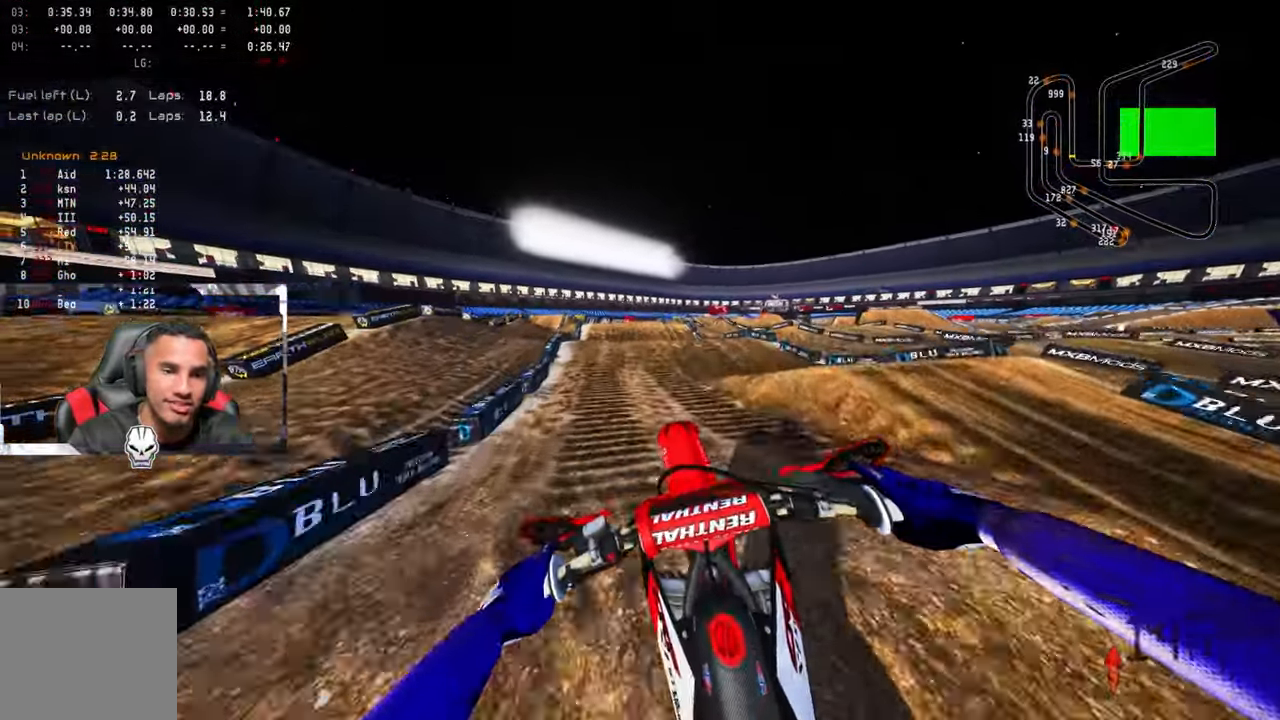
{"buttons": ["R2"], "left_stick": "up", "right_stick": "up", "events": [[67, "R2", "down"], [383, "right_stick", "up"]]}
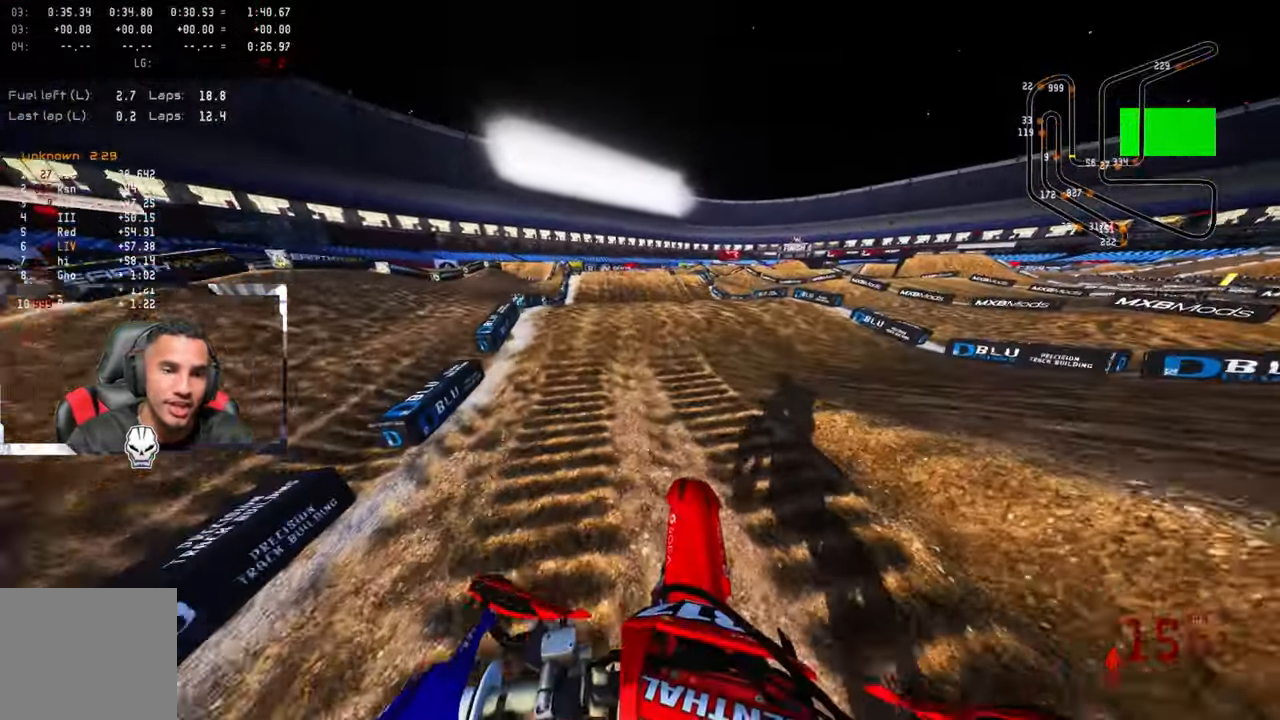
{"buttons": [], "left_stick": "up", "right_stick": "center", "events": [[83, "right_stick", "center"], [133, "right_stick", "up"], [383, "right_stick", "center"], [400, "R2", "up"]]}
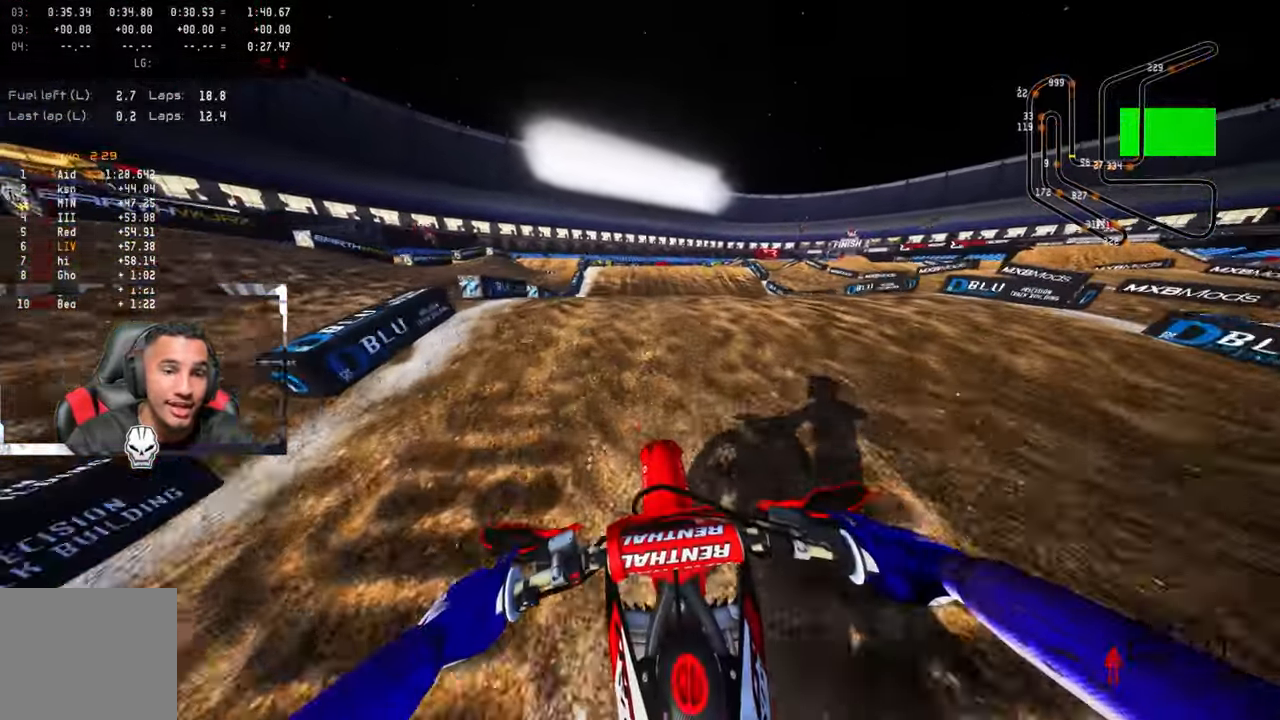
{"buttons": [], "left_stick": "up", "right_stick": "center", "events": [[184, "L1", "down"], [317, "L1", "up"]]}
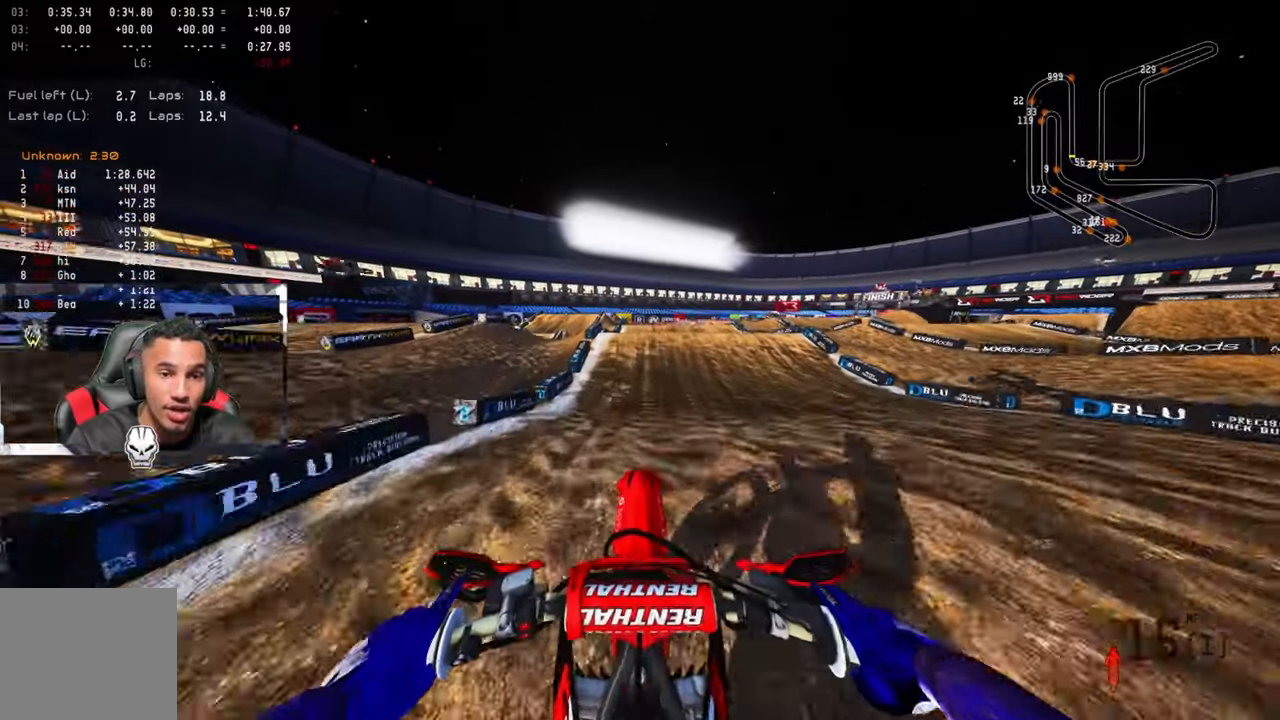
{"buttons": ["R2"], "left_stick": "up", "right_stick": "center", "events": [[84, "R2", "down"]]}
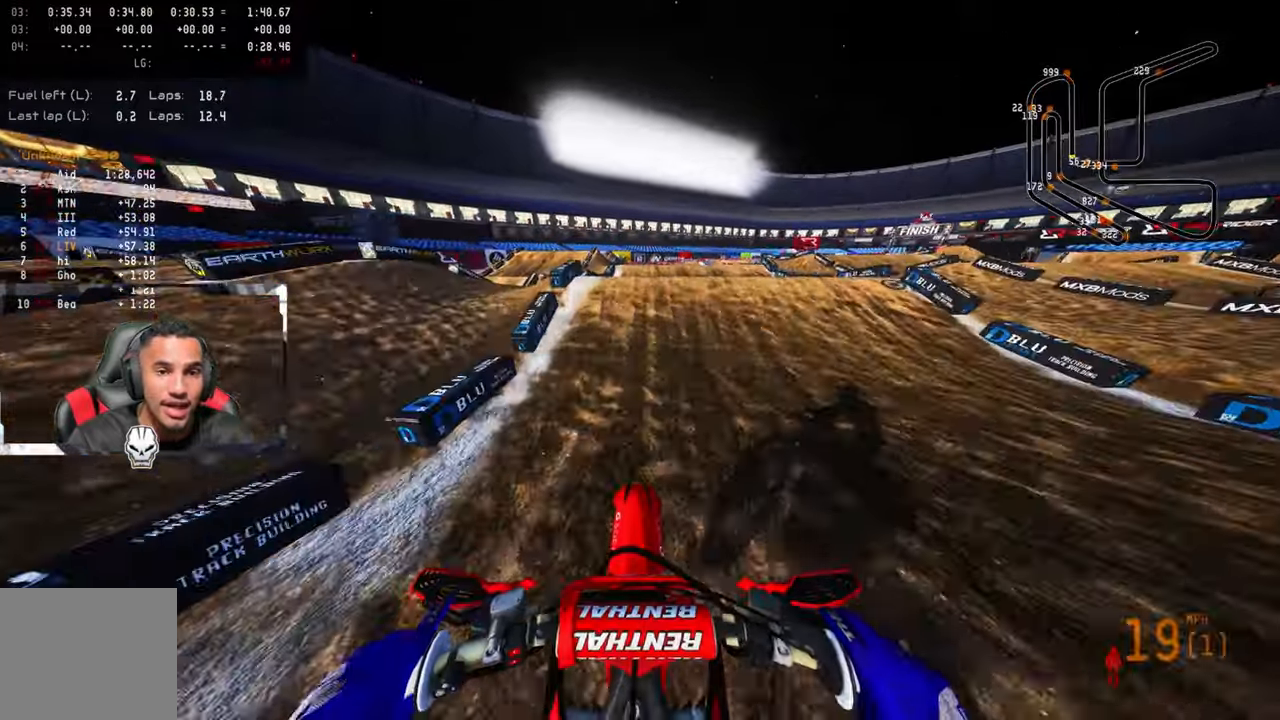
{"buttons": [], "left_stick": "up", "right_stick": "center"}
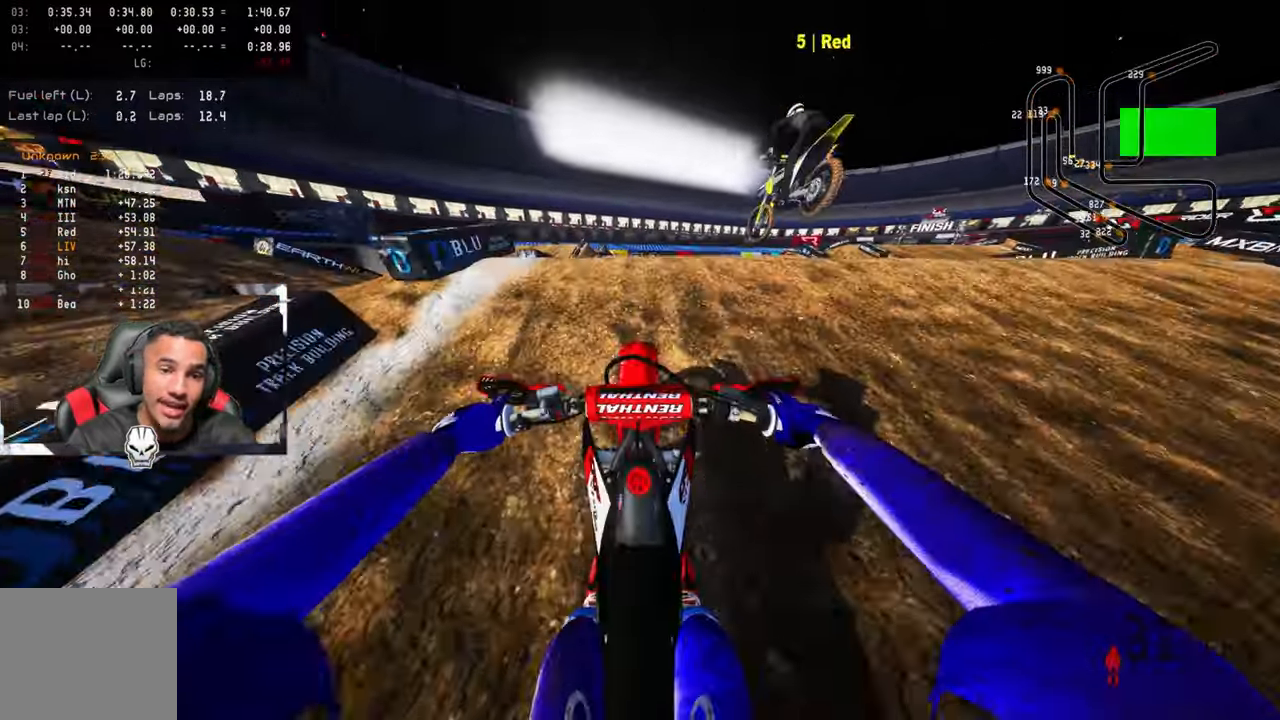
{"buttons": [], "left_stick": "center", "right_stick": "up", "events": [[100, "R2", "down"], [117, "right_stick", "up"], [217, "R2", "up"], [417, "left_stick", "center"]]}
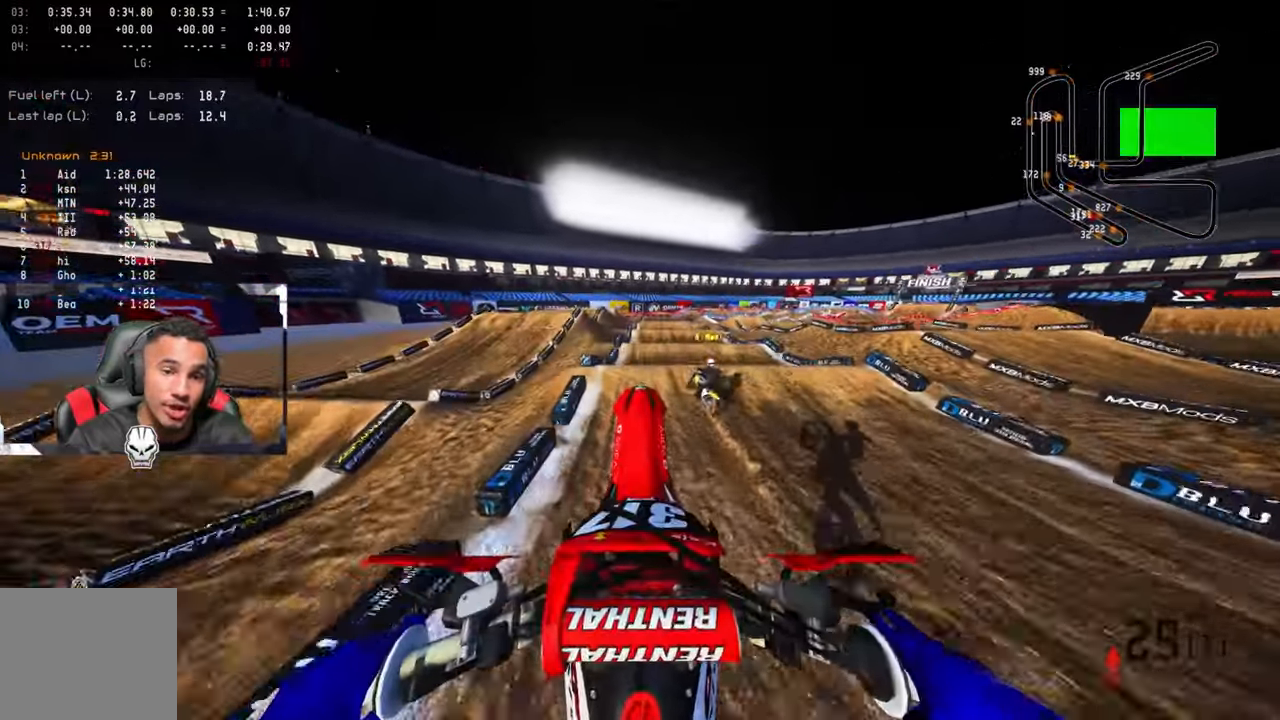
{"buttons": [], "left_stick": "center", "right_stick": "center", "events": [[17, "CROSS", "down"], [84, "CROSS", "up"], [267, "L2", "down"], [367, "right_stick", "center"], [450, "L2", "up"]]}